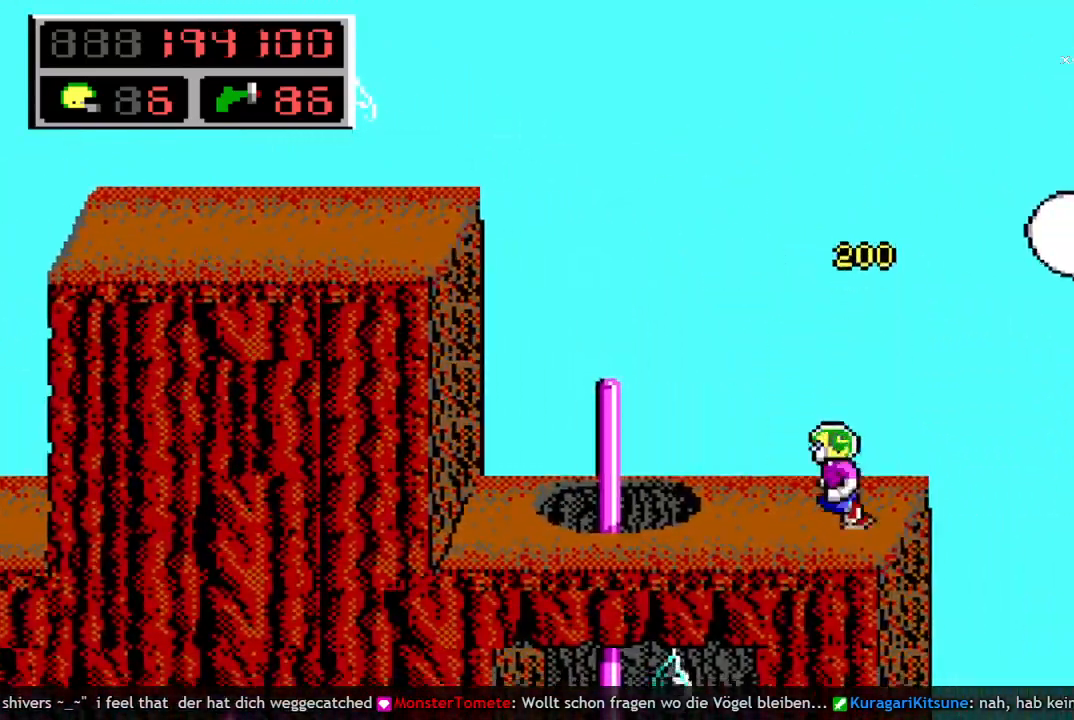
Gameplay with keyboard; each line is a JSON object with the keys held at the frame after it. "events" lists presses ("down") and releases ("up") of "a", "bomb", "d", "down", "left", "q", "right", "s", "space", "up" and "w" between this image and that frame as [ms after this image, input, new state], when the widget could be followed in between. No other keys are recorded. Mouse input is not recorded. Key names are as the overlay labels them; some are game actions (e.g. jump) rather than physical keys.
{"keys": ["down"], "events": [[83, "down", "down"], [267, "left", "up"]]}
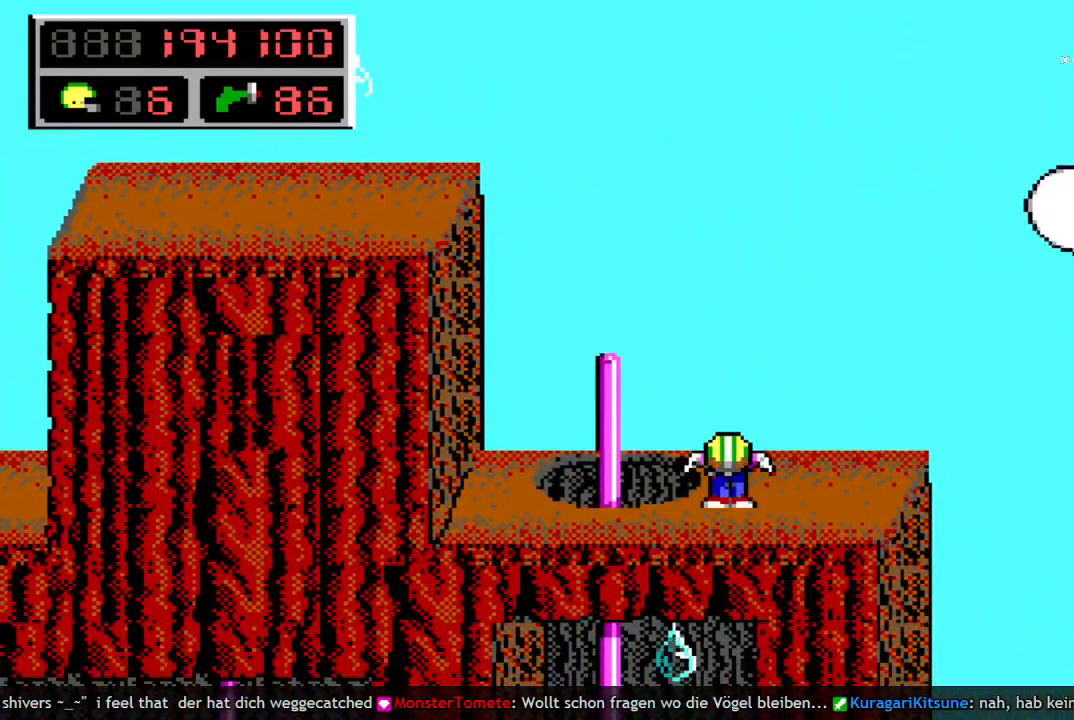
{"keys": ["down"], "events": []}
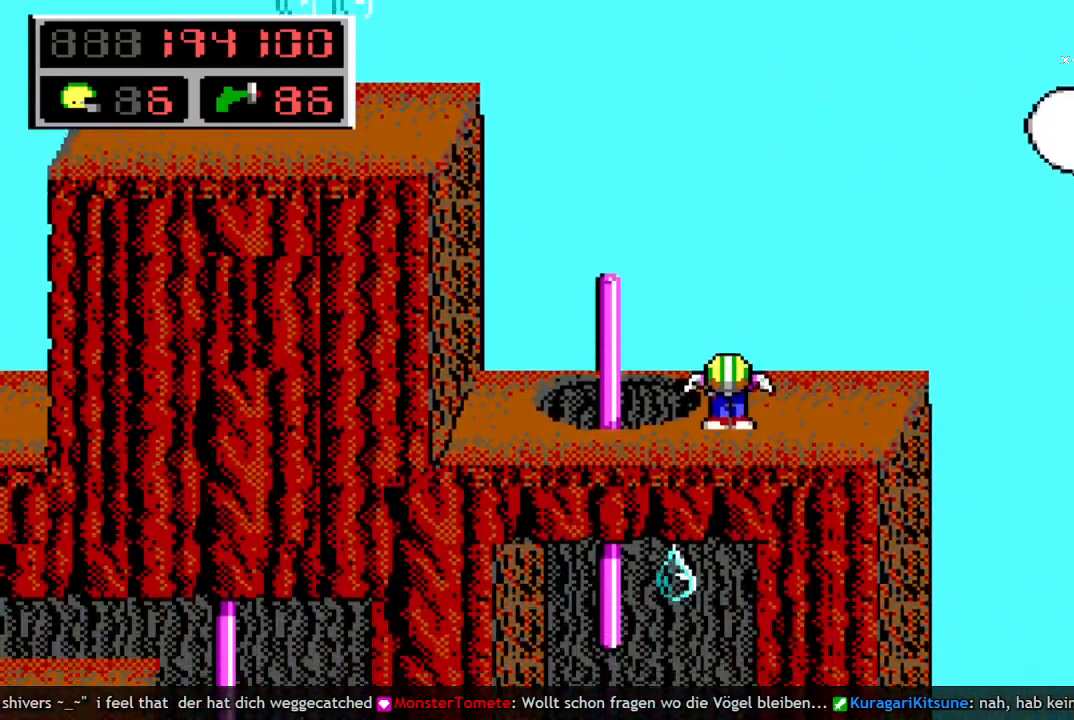
{"keys": ["down"], "events": []}
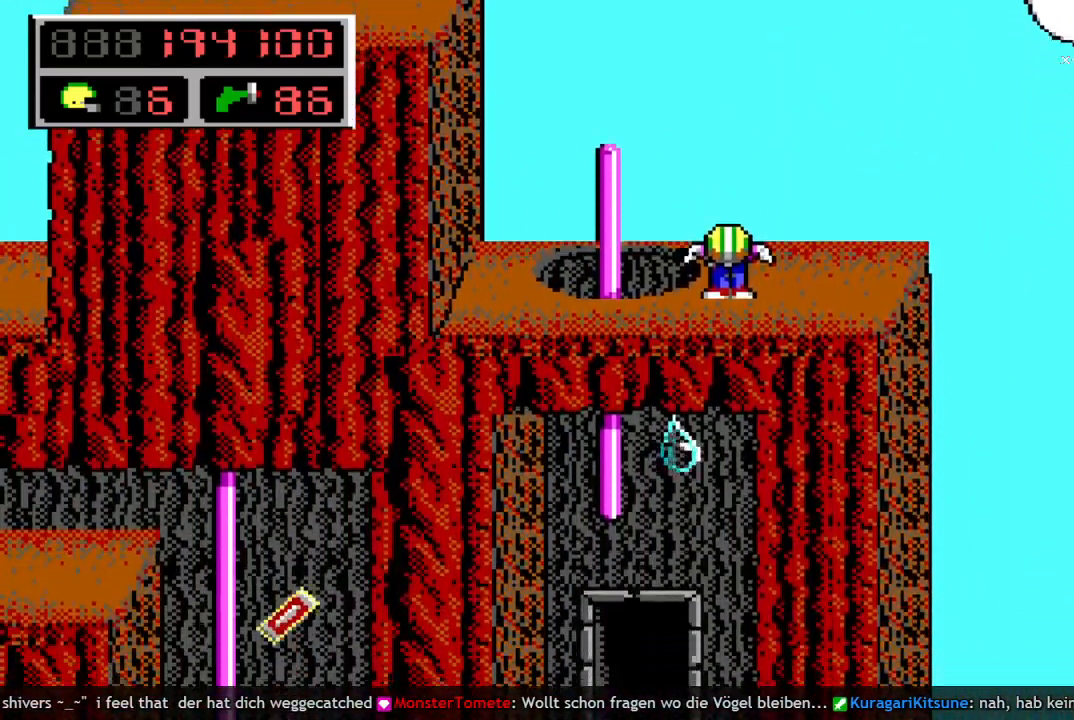
{"keys": ["right", "space"], "events": [[267, "down", "up"], [267, "right", "down"], [417, "space", "down"]]}
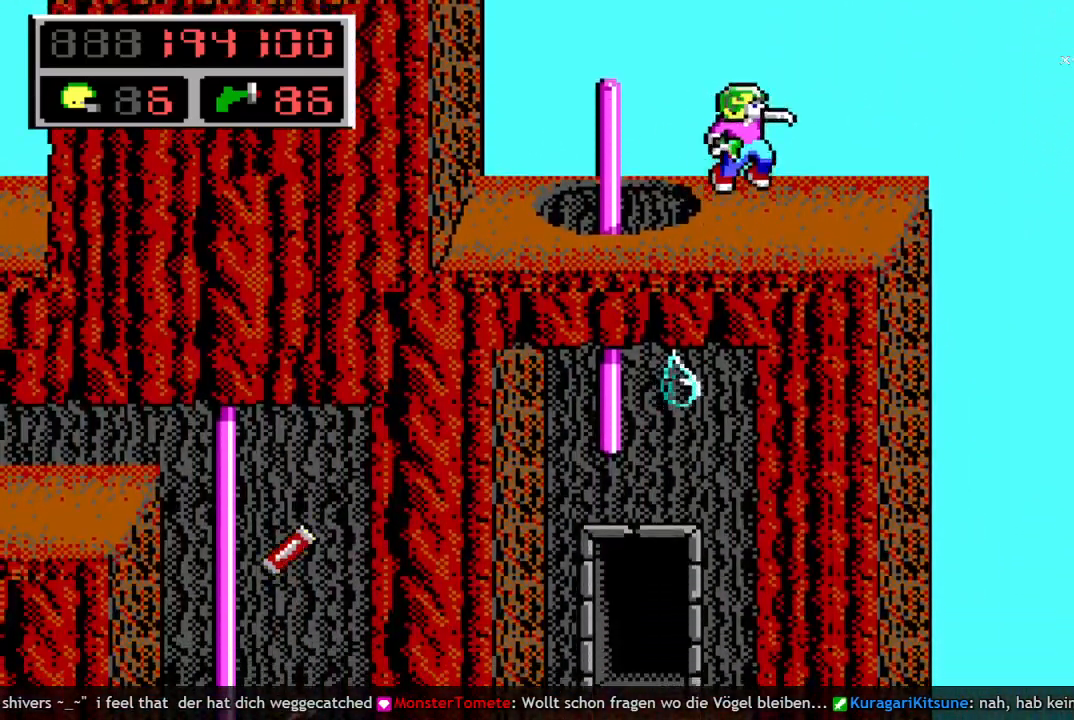
{"keys": ["right"], "events": [[333, "space", "up"]]}
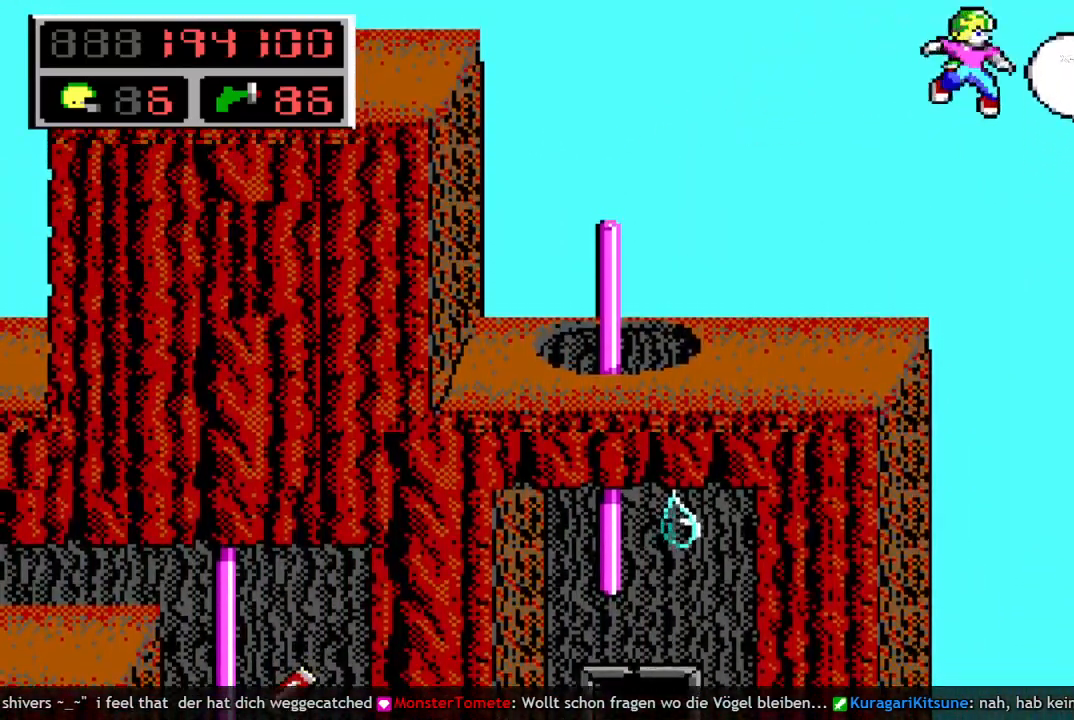
{"keys": ["left"], "events": [[433, "right", "up"], [483, "left", "down"]]}
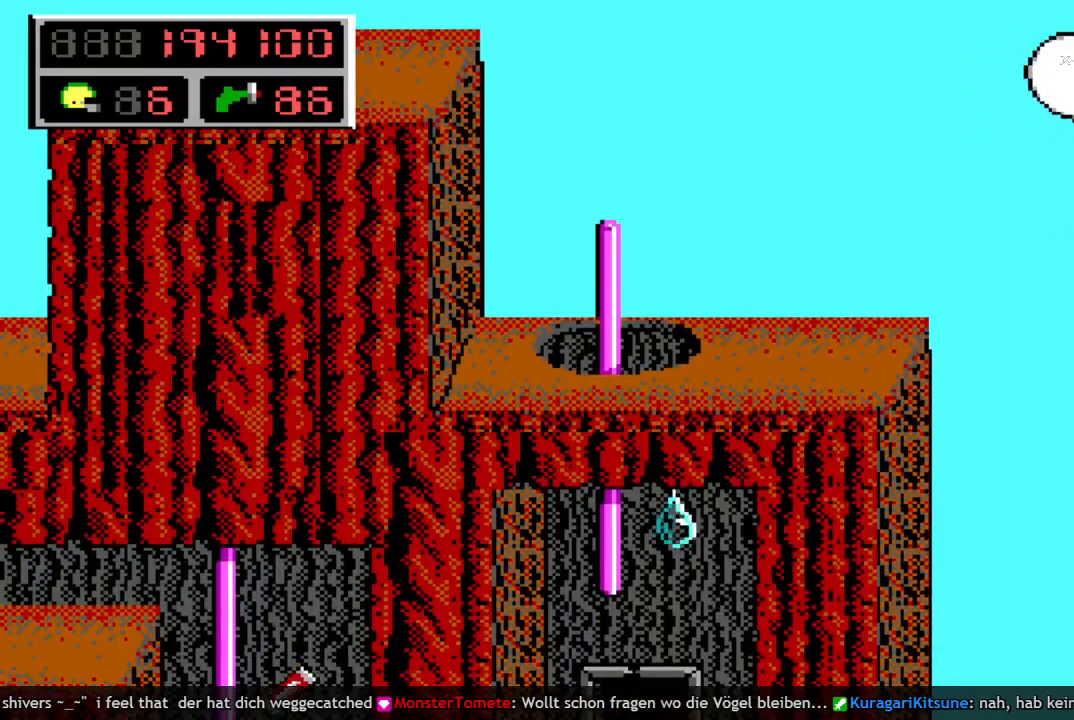
{"keys": [], "events": [[317, "left", "up"]]}
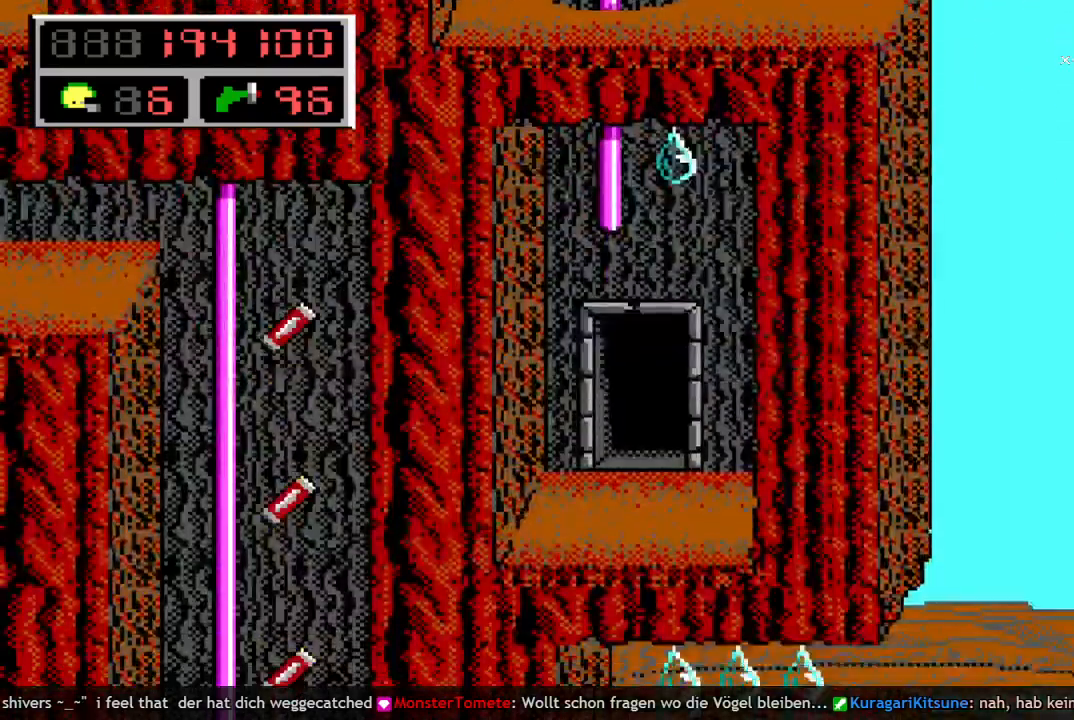
{"keys": [], "events": []}
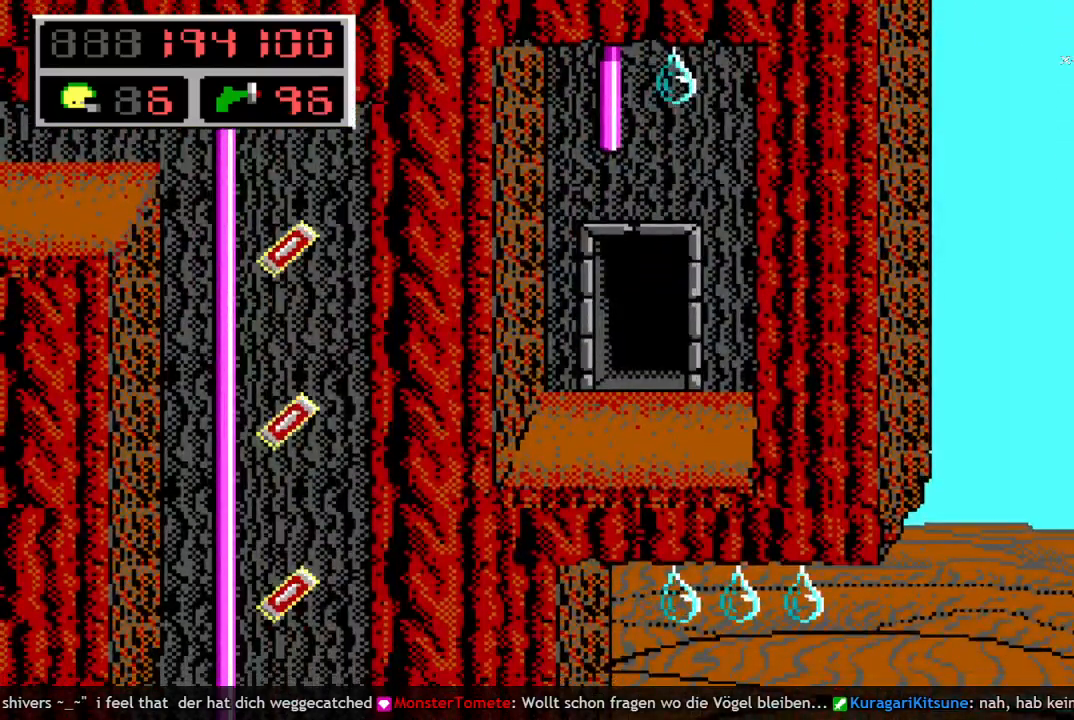
{"keys": ["down"], "events": [[117, "down", "down"]]}
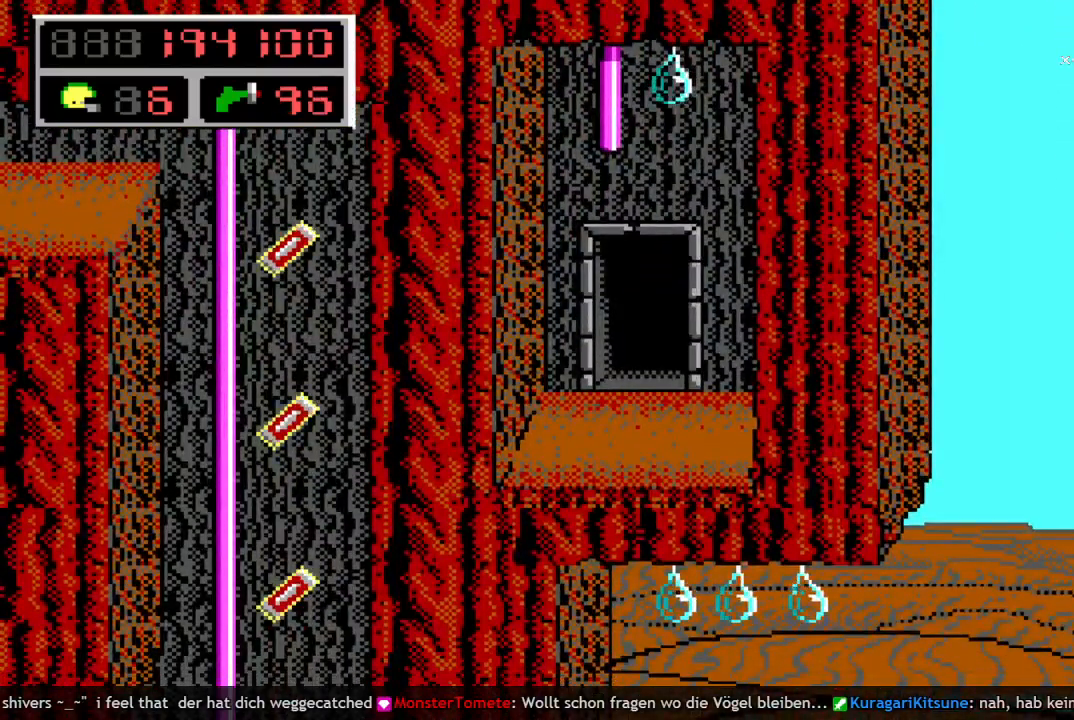
{"keys": ["down"], "events": []}
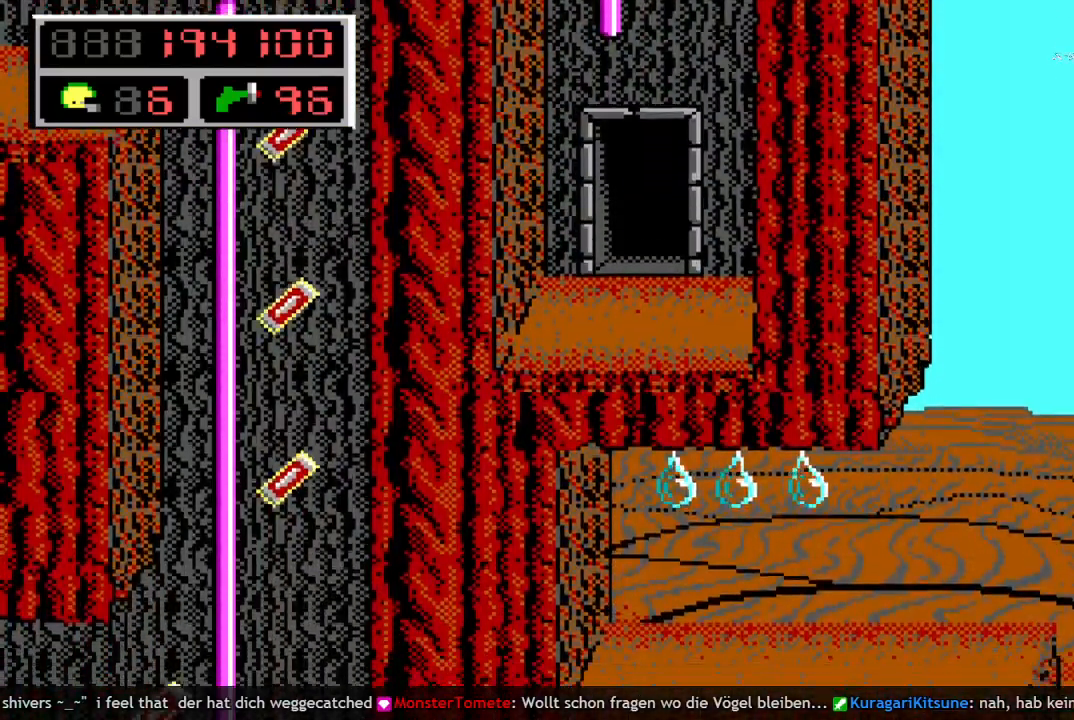
{"keys": ["left"], "events": [[467, "down", "up"], [467, "left", "down"]]}
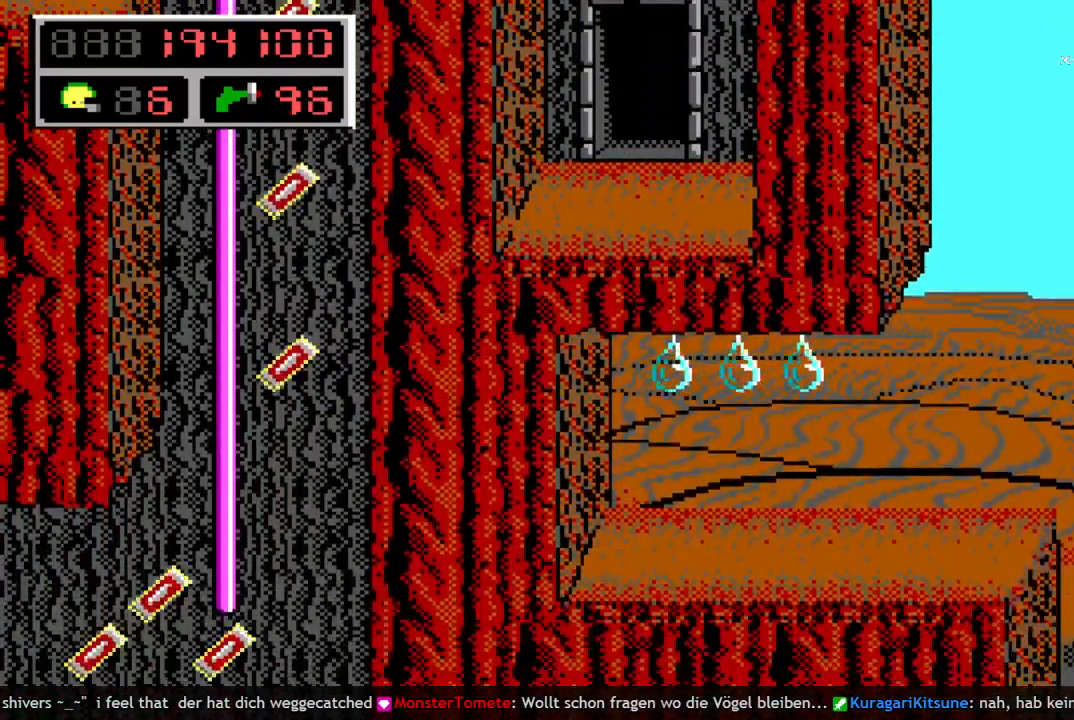
{"keys": ["left"], "events": []}
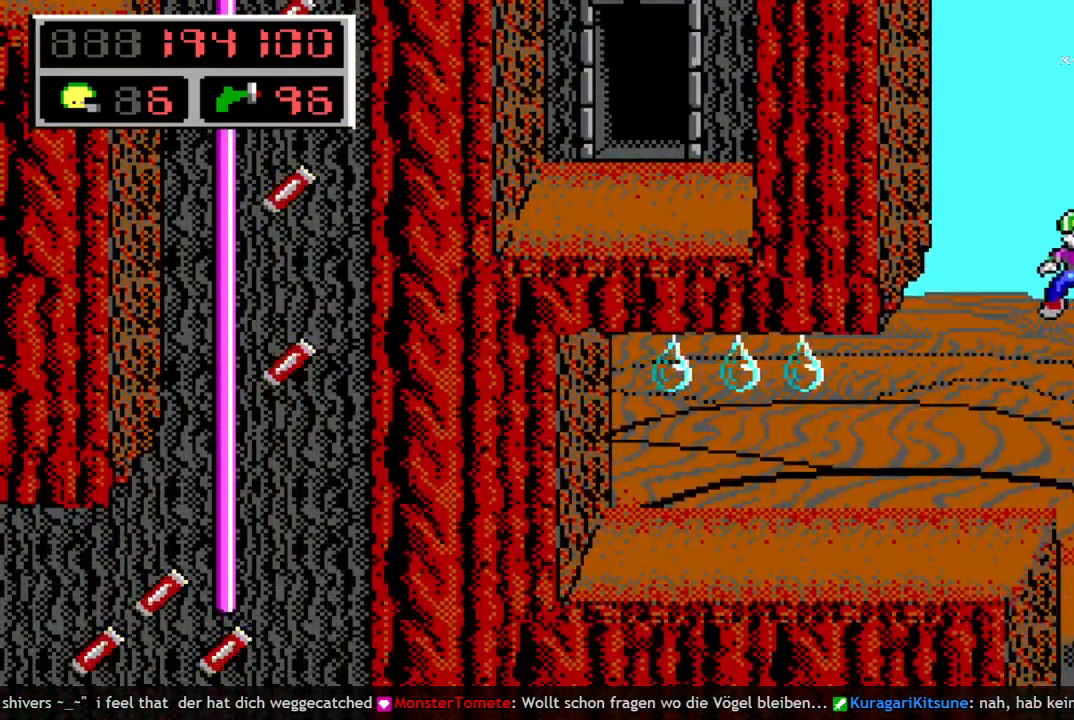
{"keys": ["left", "space"], "events": [[500, "space", "down"]]}
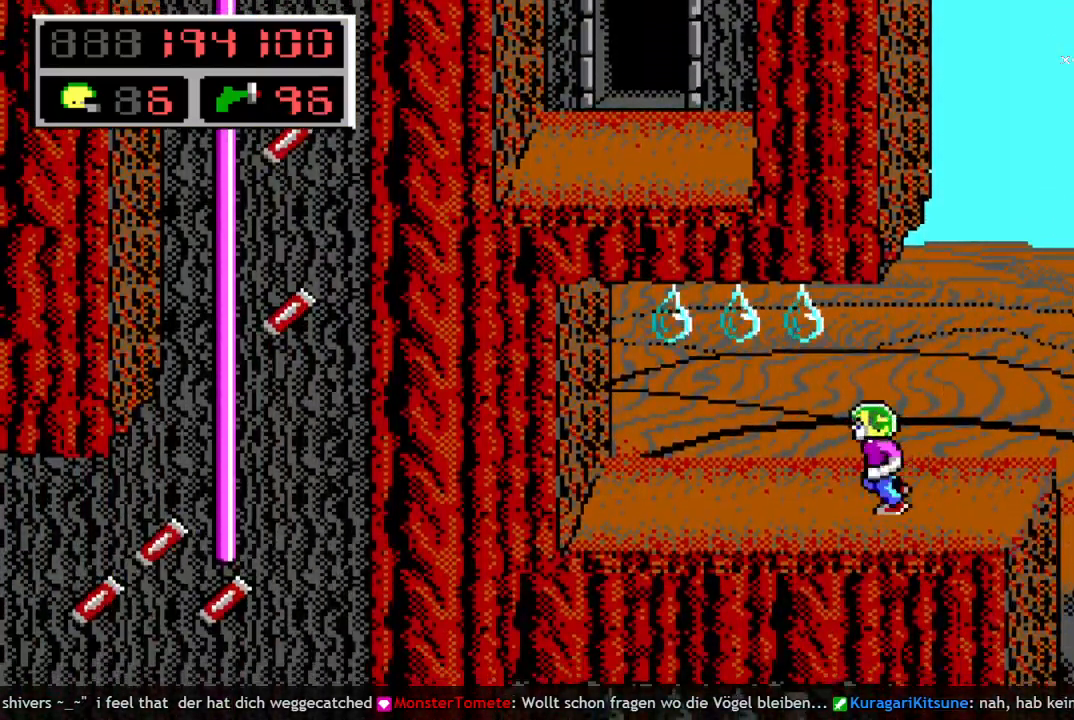
{"keys": ["right"], "events": [[233, "space", "up"], [417, "left", "up"], [417, "right", "down"]]}
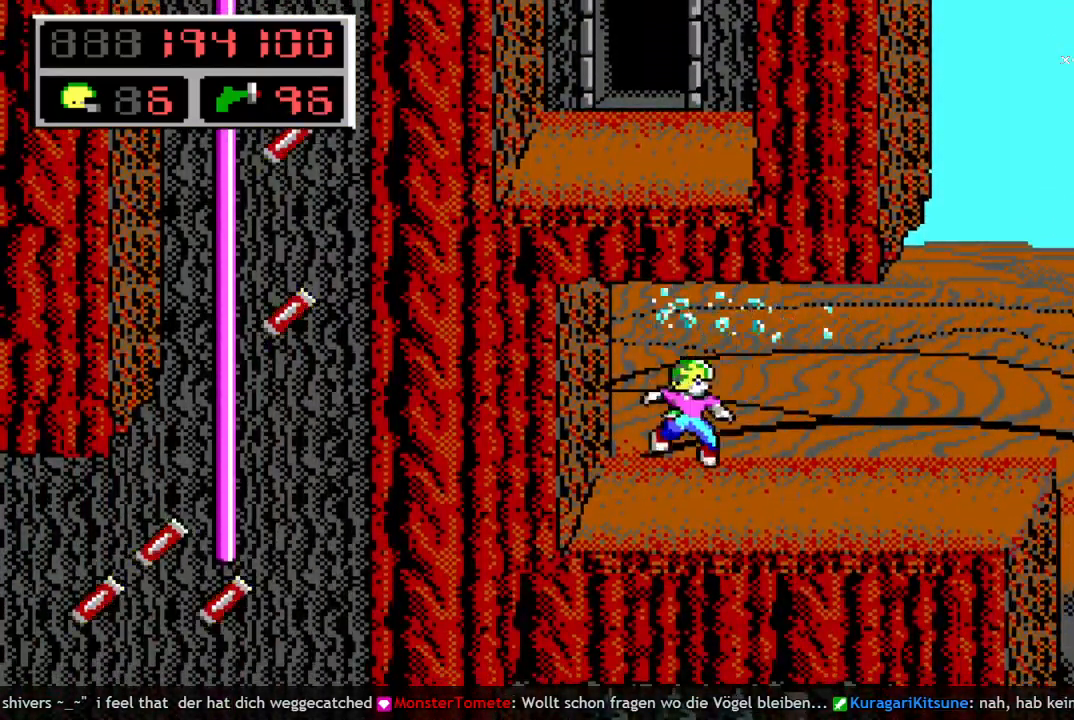
{"keys": ["down", "right"], "events": [[250, "down", "down"]]}
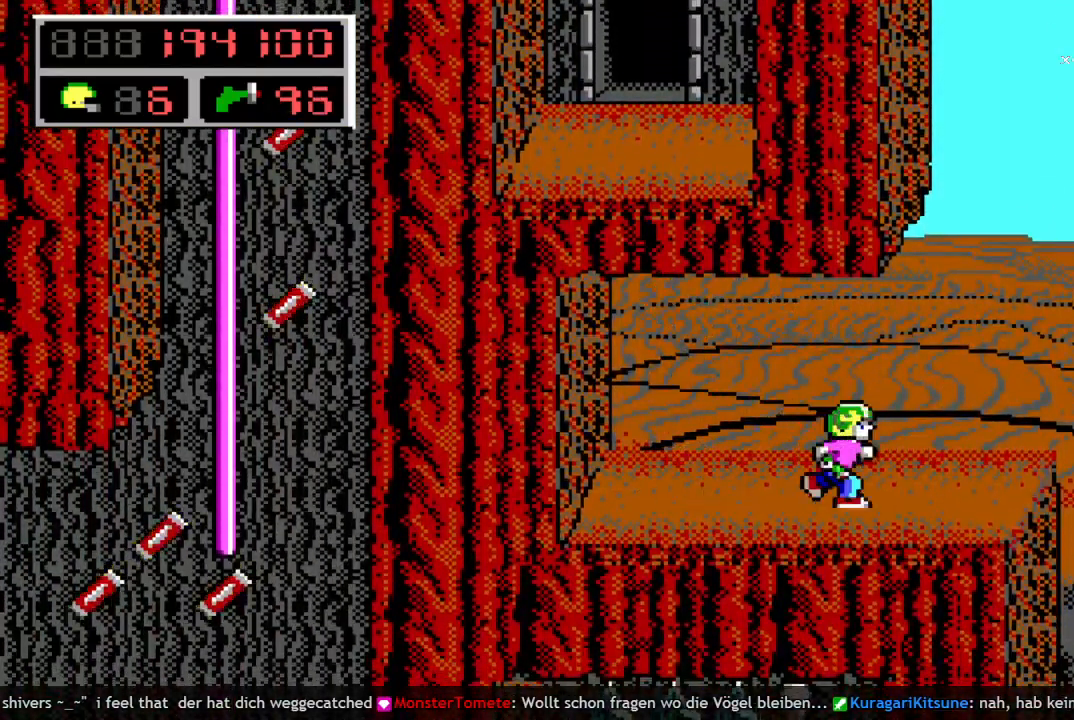
{"keys": ["down"], "events": [[33, "right", "up"]]}
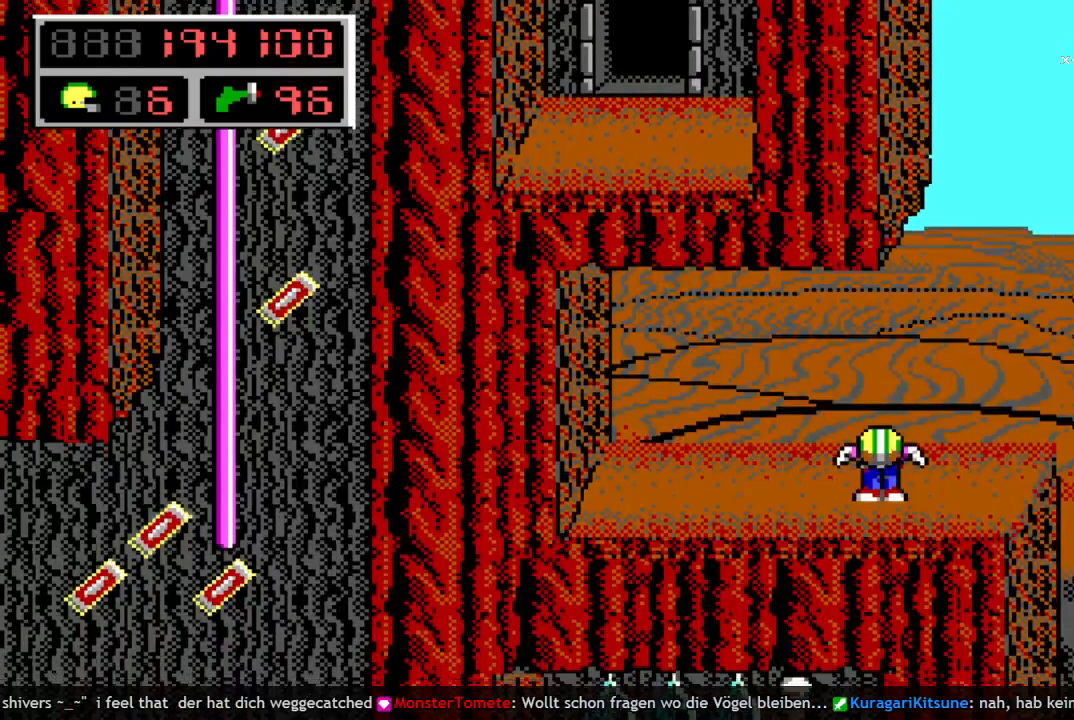
{"keys": ["down"], "events": []}
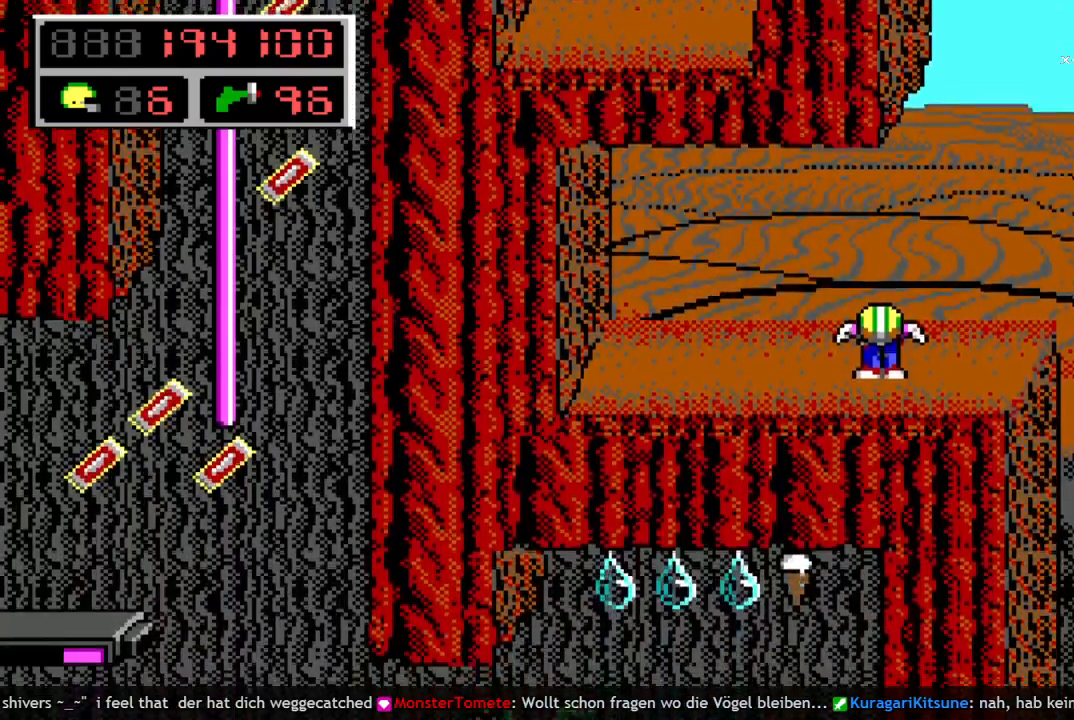
{"keys": ["down"], "events": []}
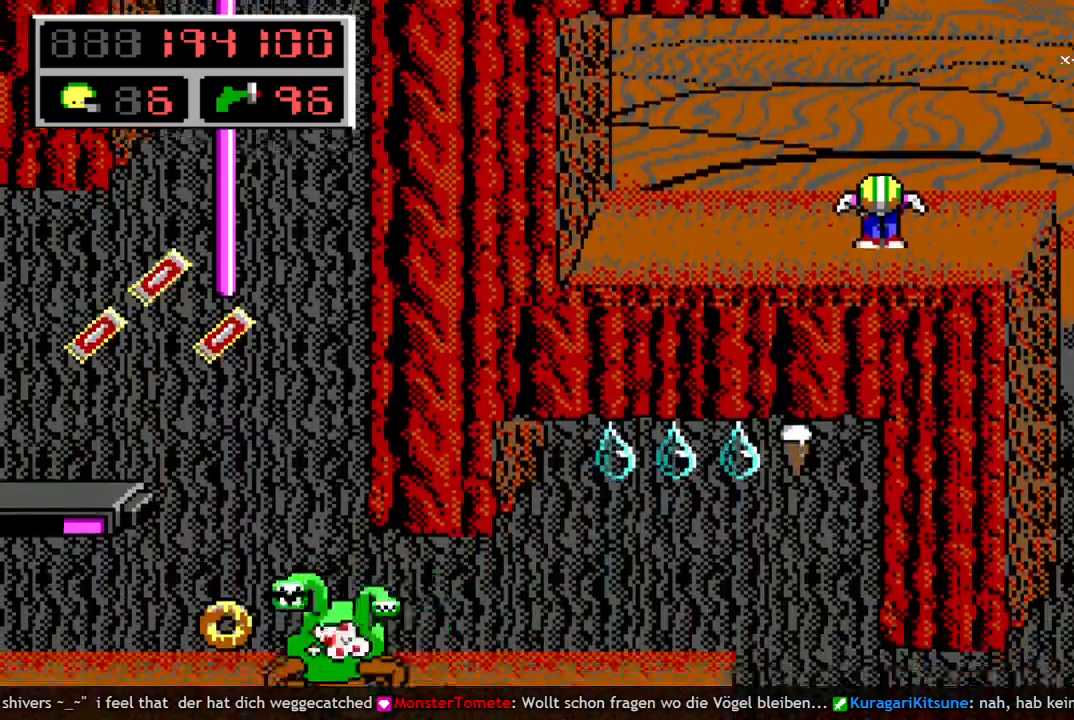
{"keys": ["right"], "events": [[350, "right", "down"], [400, "down", "up"]]}
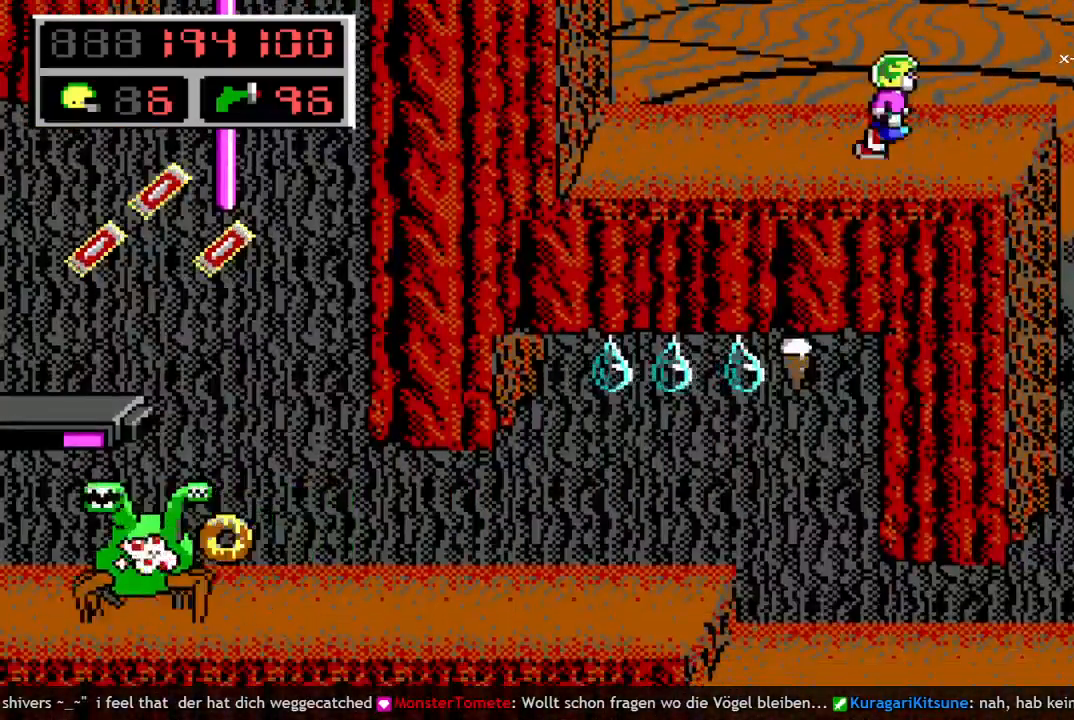
{"keys": ["right"], "events": []}
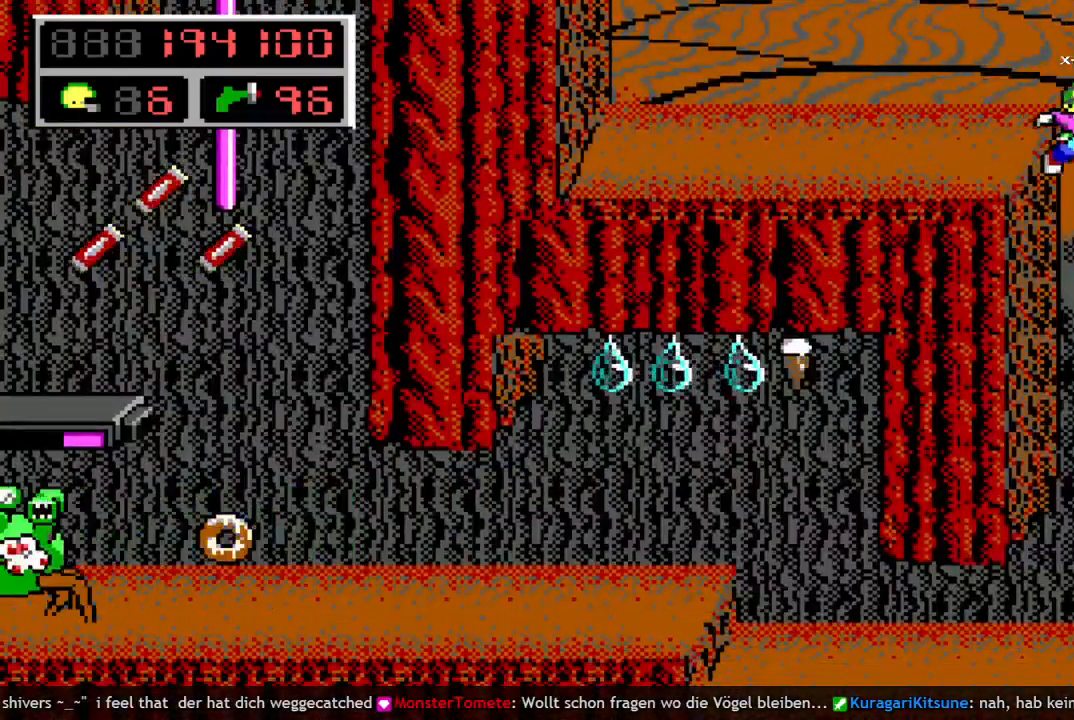
{"keys": ["left"], "events": [[200, "right", "up"], [283, "left", "down"]]}
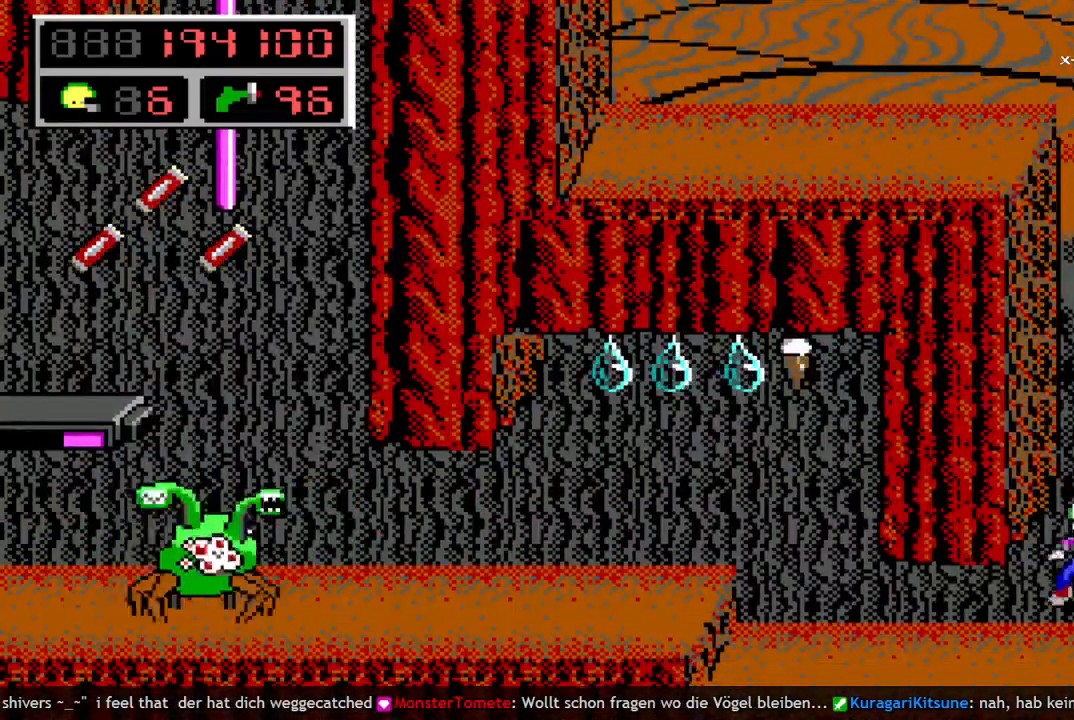
{"keys": ["left"], "events": []}
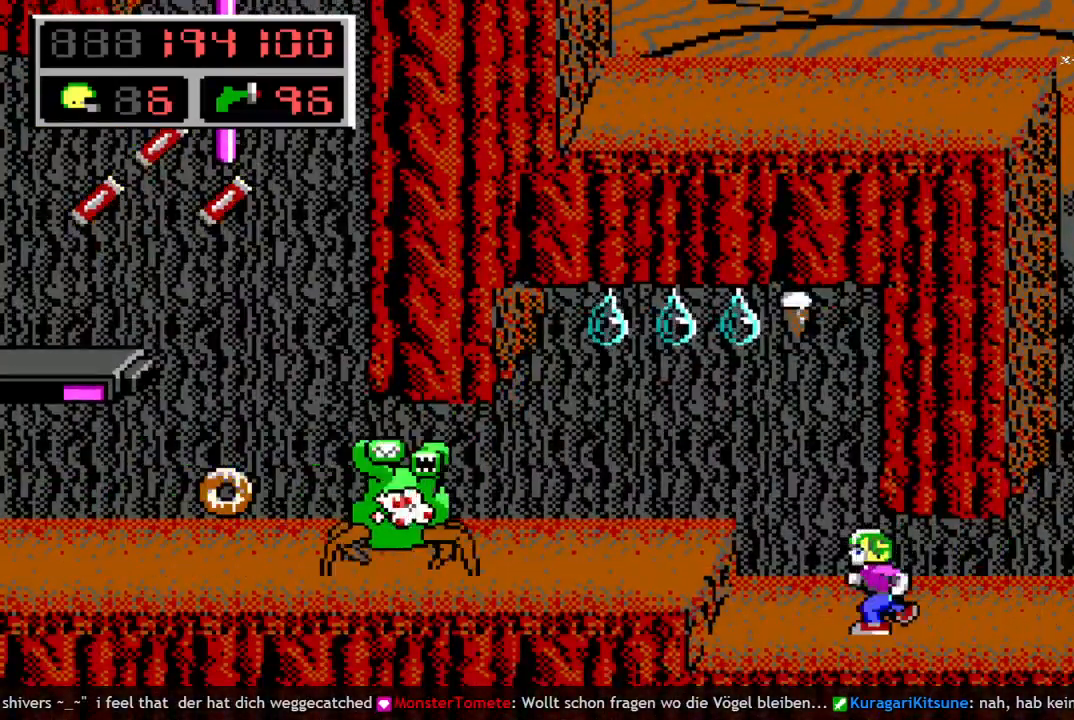
{"keys": [], "events": [[83, "left", "up"], [133, "space", "down"], [183, "w", "down"], [217, "space", "up"], [267, "w", "up"]]}
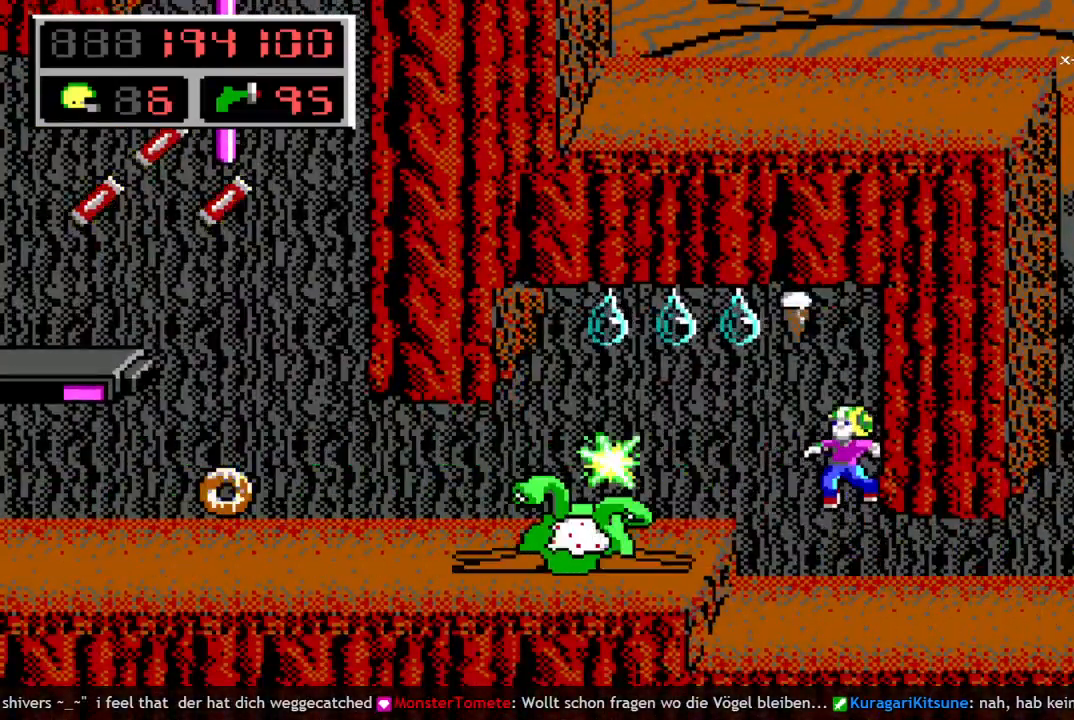
{"keys": ["left", "space"], "events": [[283, "left", "down"], [433, "space", "down"]]}
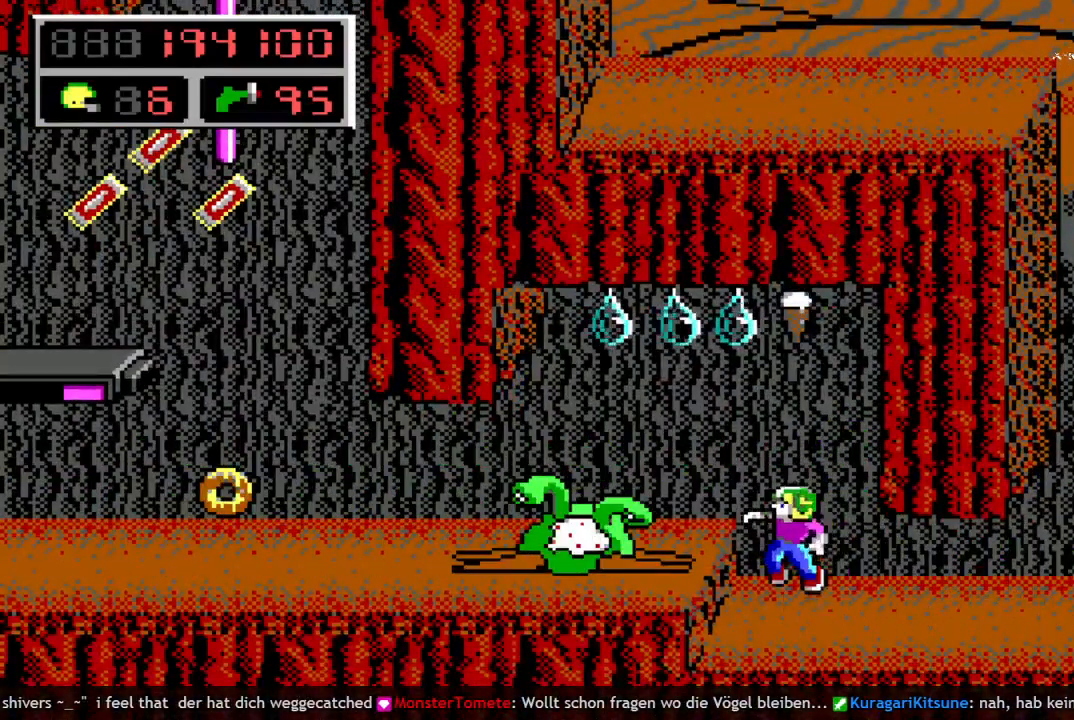
{"keys": ["left"], "events": [[117, "left", "up"], [400, "left", "down"], [450, "space", "up"]]}
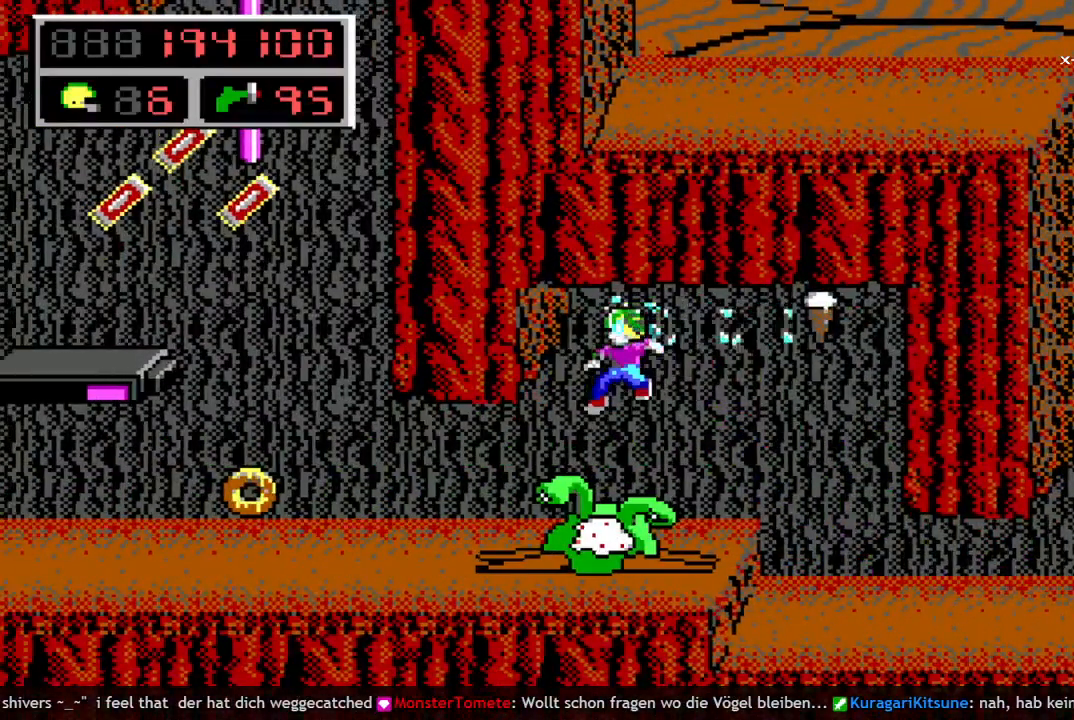
{"keys": ["right", "space"], "events": [[33, "left", "up"], [83, "right", "down"], [500, "space", "down"]]}
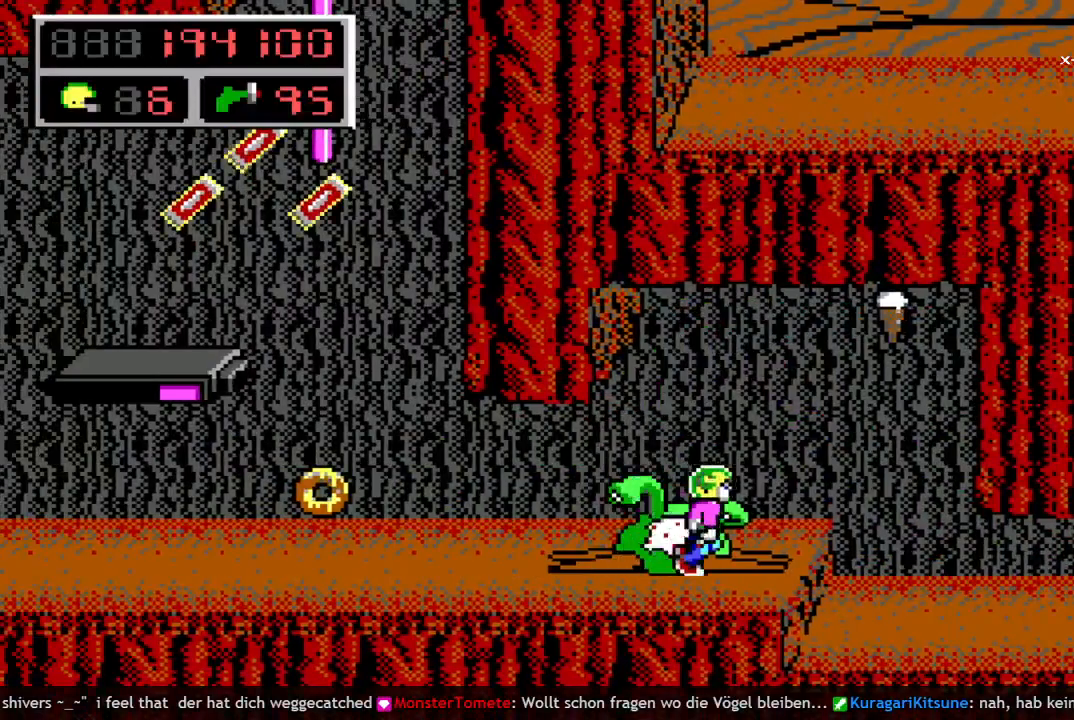
{"keys": ["left"], "events": [[417, "space", "up"], [467, "left", "down"], [467, "right", "up"]]}
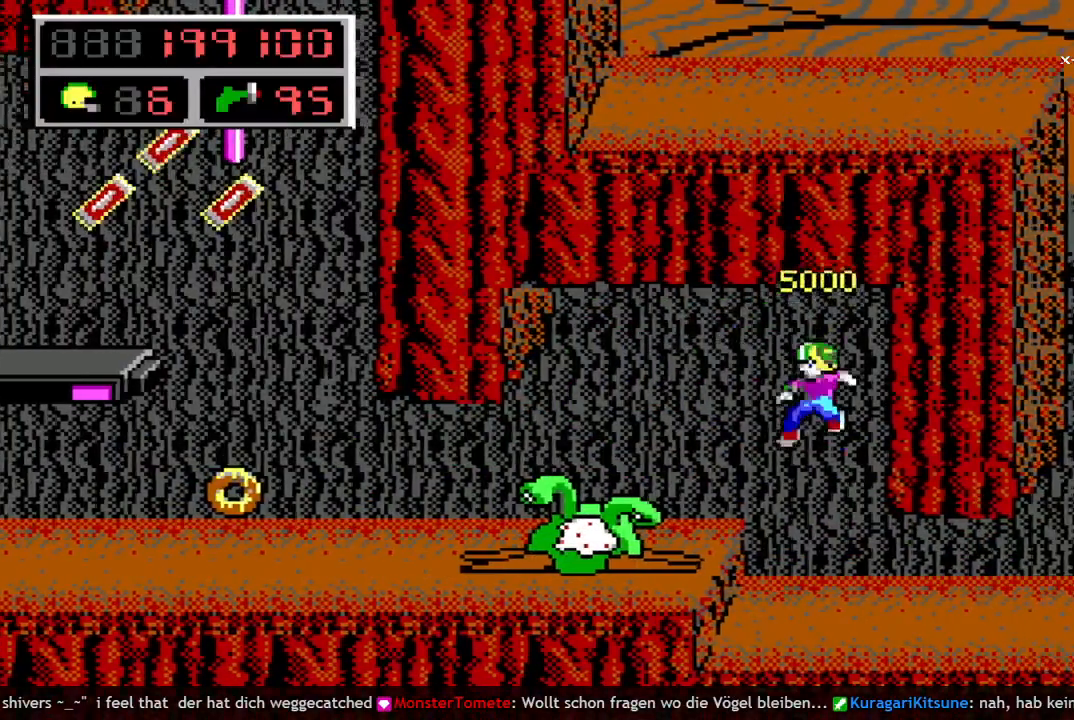
{"keys": ["space", "w"], "events": [[350, "left", "up"], [400, "space", "down"], [483, "w", "down"]]}
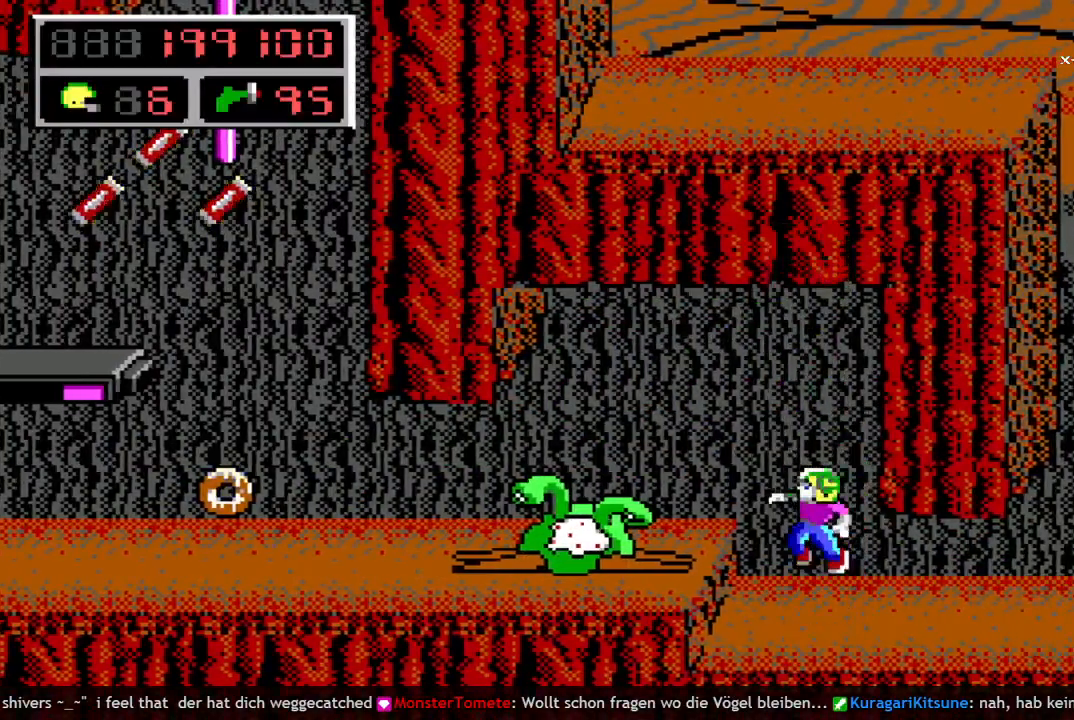
{"keys": ["left"], "events": [[33, "left", "down"], [33, "space", "up"], [83, "w", "up"]]}